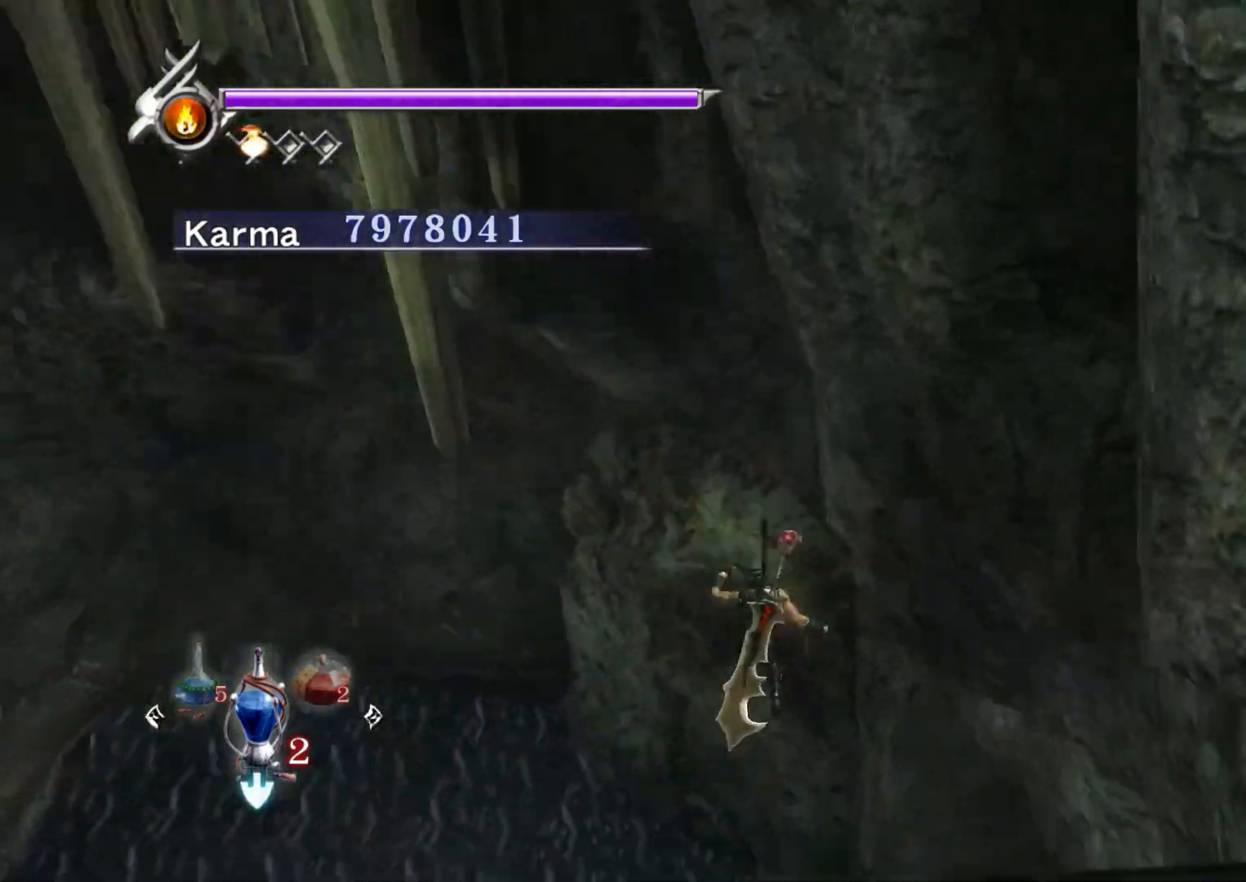
Gameplay with a controller (Xbox layout); each line is a JSON object with the inputs held at the frame after it. "events" lists button and stick changes between this image and that frame as [ms after this image, input, new state], when the widget could be followed in between.
{"buttons": [], "left_stick": "up", "right_stick": "center", "events": [[133, "left_stick", "center"], [217, "right_stick", "center"], [367, "left_stick", "up"], [417, "A", "down"], [500, "A", "up"]]}
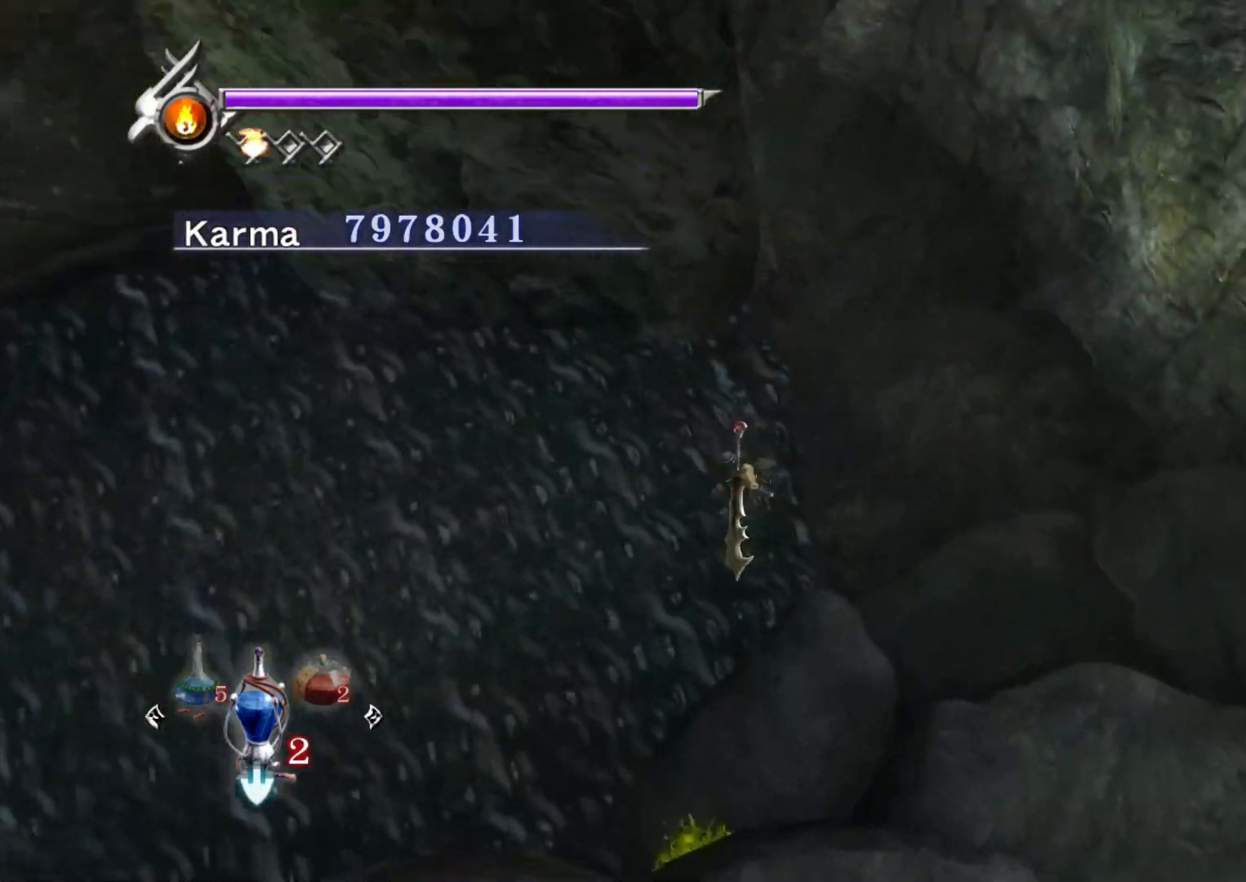
{"buttons": [], "left_stick": "up-right", "right_stick": "right", "events": [[200, "left_stick", "up-right"], [350, "right_stick", "right"]]}
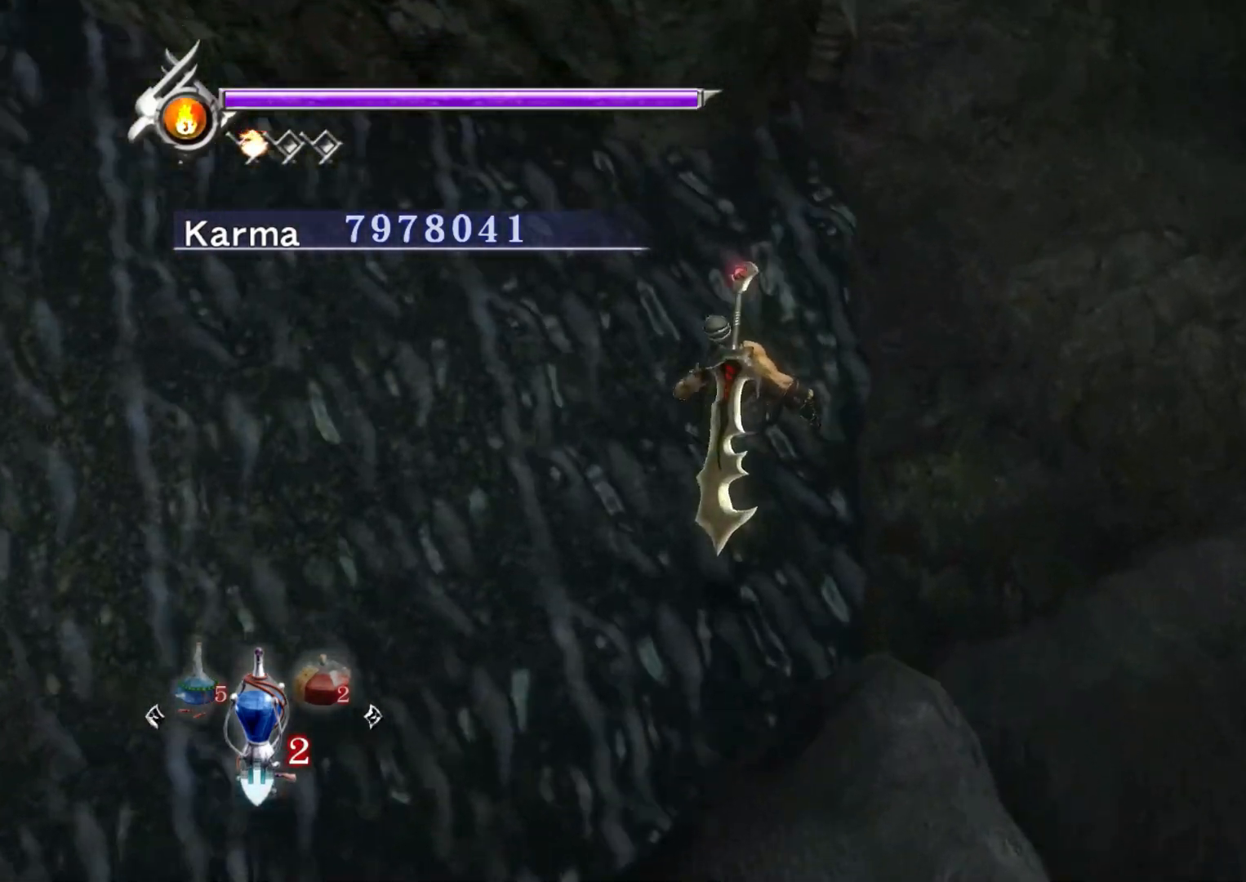
{"buttons": ["L2"], "left_stick": "up", "right_stick": "center", "events": [[150, "L2", "down"], [150, "right_stick", "center"], [283, "left_stick", "up"], [383, "A", "down"], [467, "A", "up"]]}
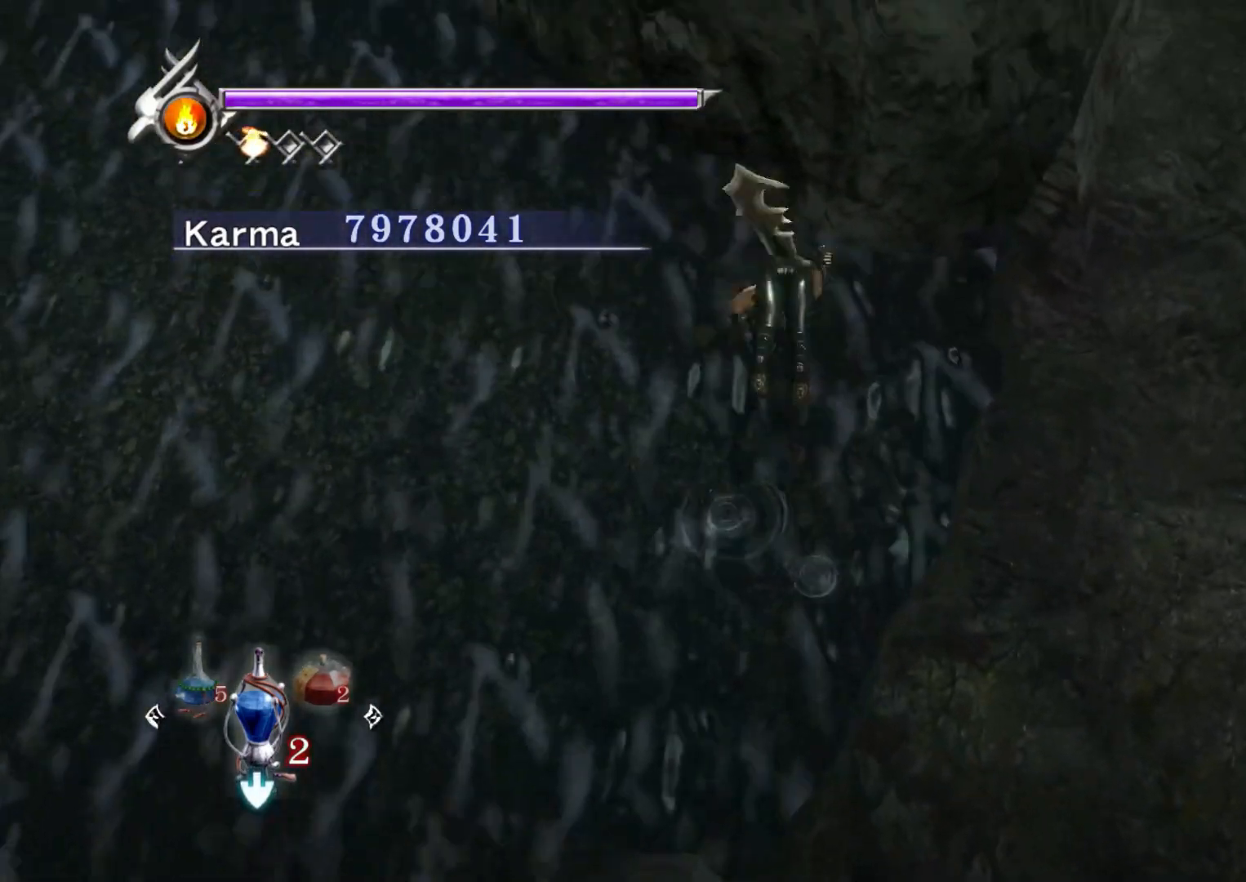
{"buttons": [], "left_stick": "center", "right_stick": "center", "events": [[50, "left_stick", "up-right"], [217, "left_stick", "center"], [267, "L2", "up"]]}
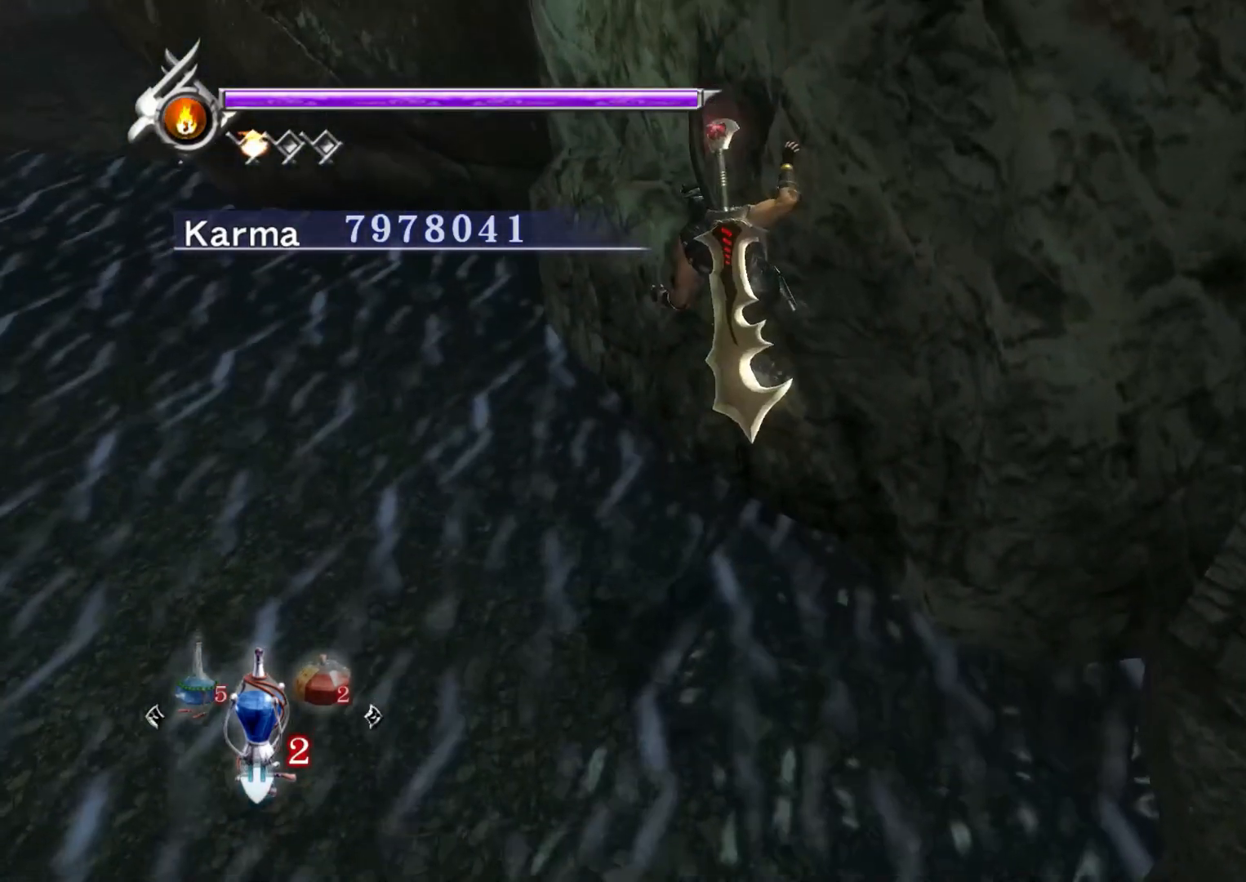
{"buttons": ["A"], "left_stick": "down-right", "right_stick": "center", "events": [[133, "right_stick", "right"], [283, "right_stick", "center"], [317, "left_stick", "down-right"], [483, "A", "down"]]}
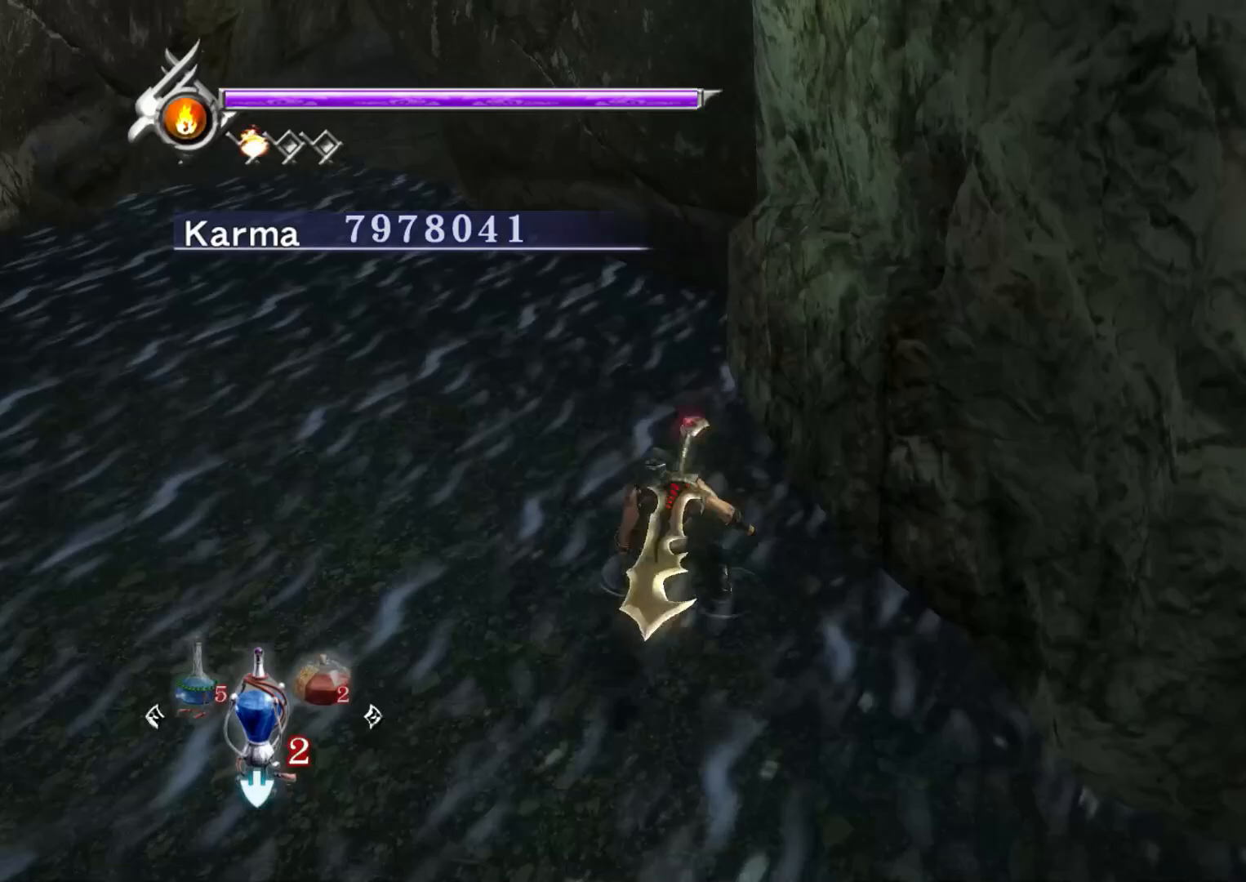
{"buttons": [], "left_stick": "up-right", "right_stick": "center", "events": [[67, "A", "up"], [450, "left_stick", "up-right"]]}
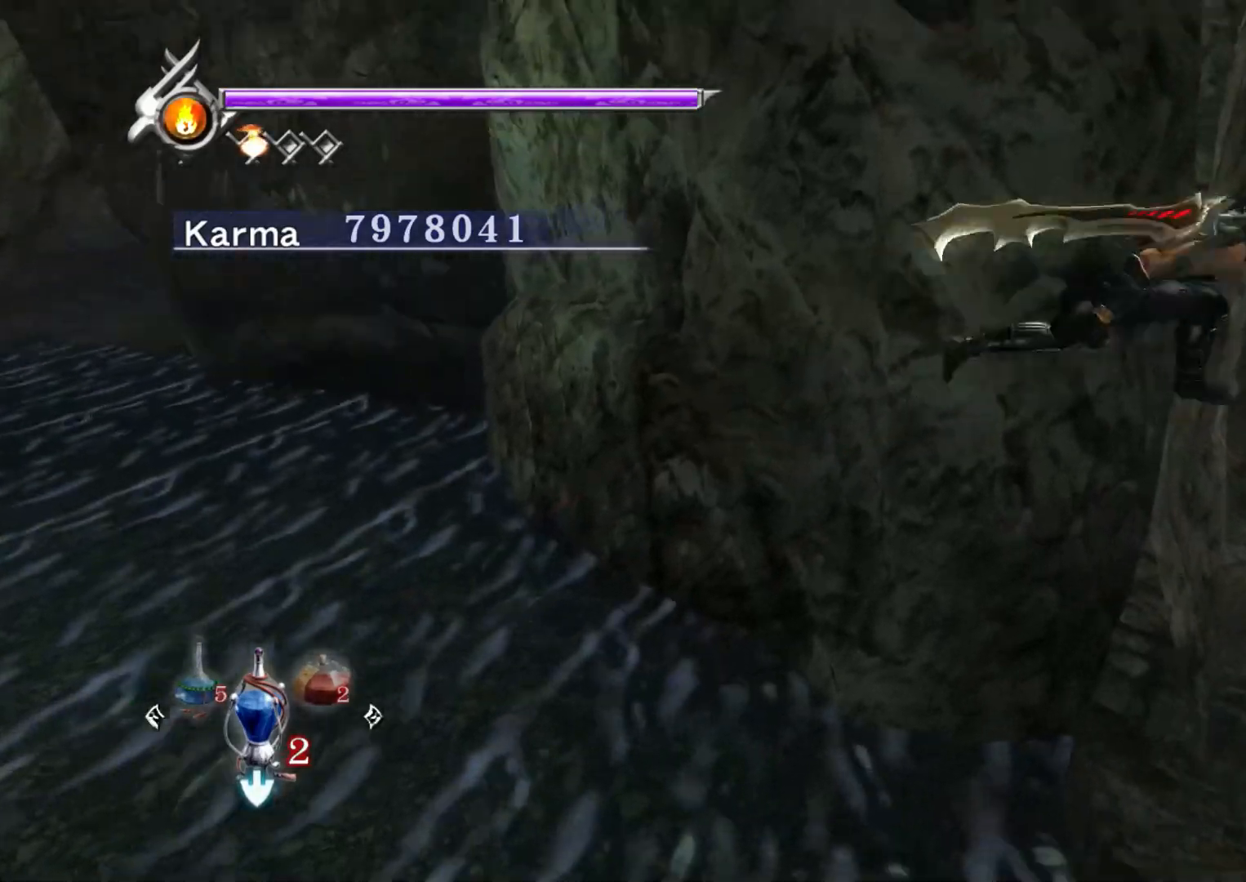
{"buttons": ["A", "L2"], "left_stick": "up", "right_stick": "center", "events": [[17, "right_stick", "right"], [83, "left_stick", "up"], [217, "right_stick", "center"], [267, "L2", "down"], [467, "A", "down"]]}
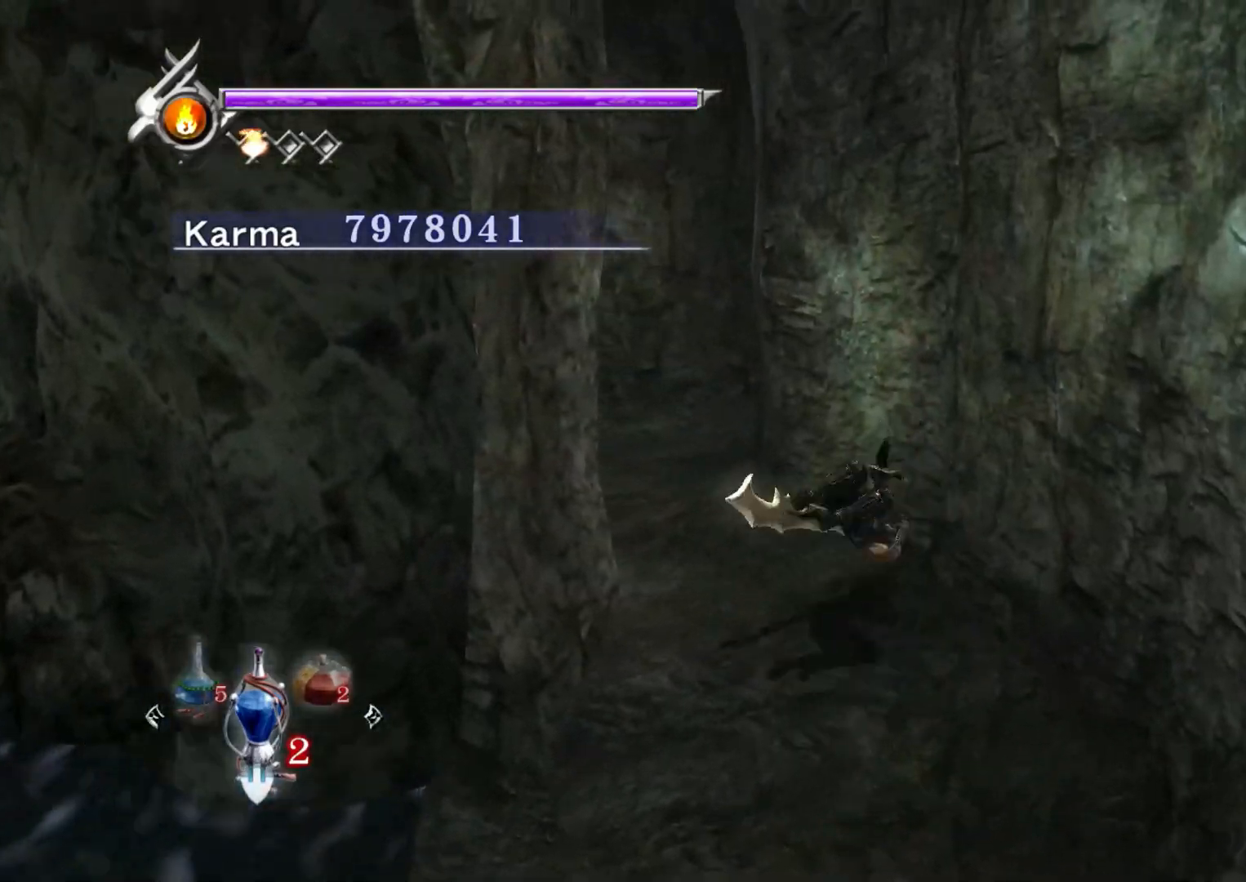
{"buttons": [], "left_stick": "up", "right_stick": "up-left", "events": [[67, "A", "up"], [67, "L2", "up"], [283, "right_stick", "up-left"]]}
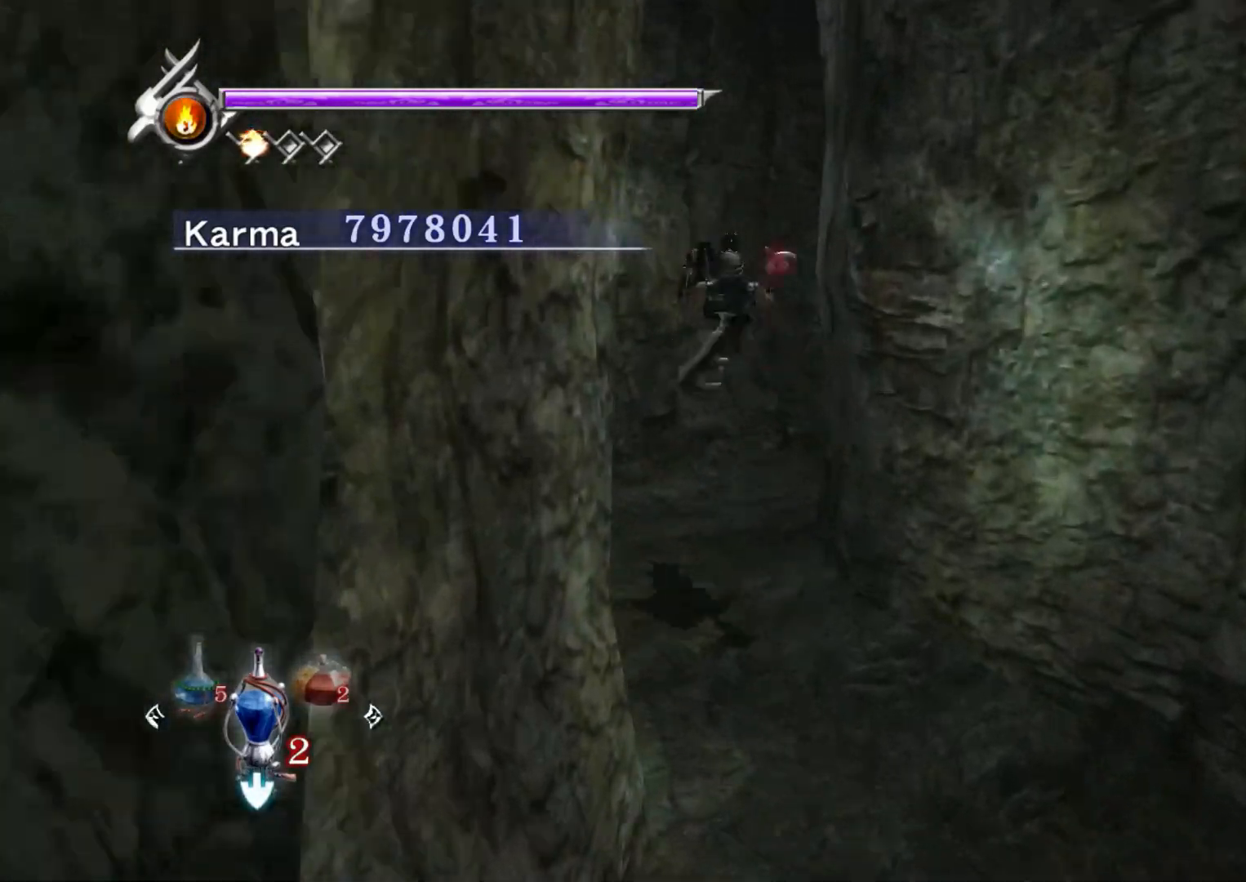
{"buttons": ["L2"], "left_stick": "right", "right_stick": "center", "events": [[17, "left_stick", "up-right"], [417, "left_stick", "right"], [433, "L2", "down"], [433, "right_stick", "center"]]}
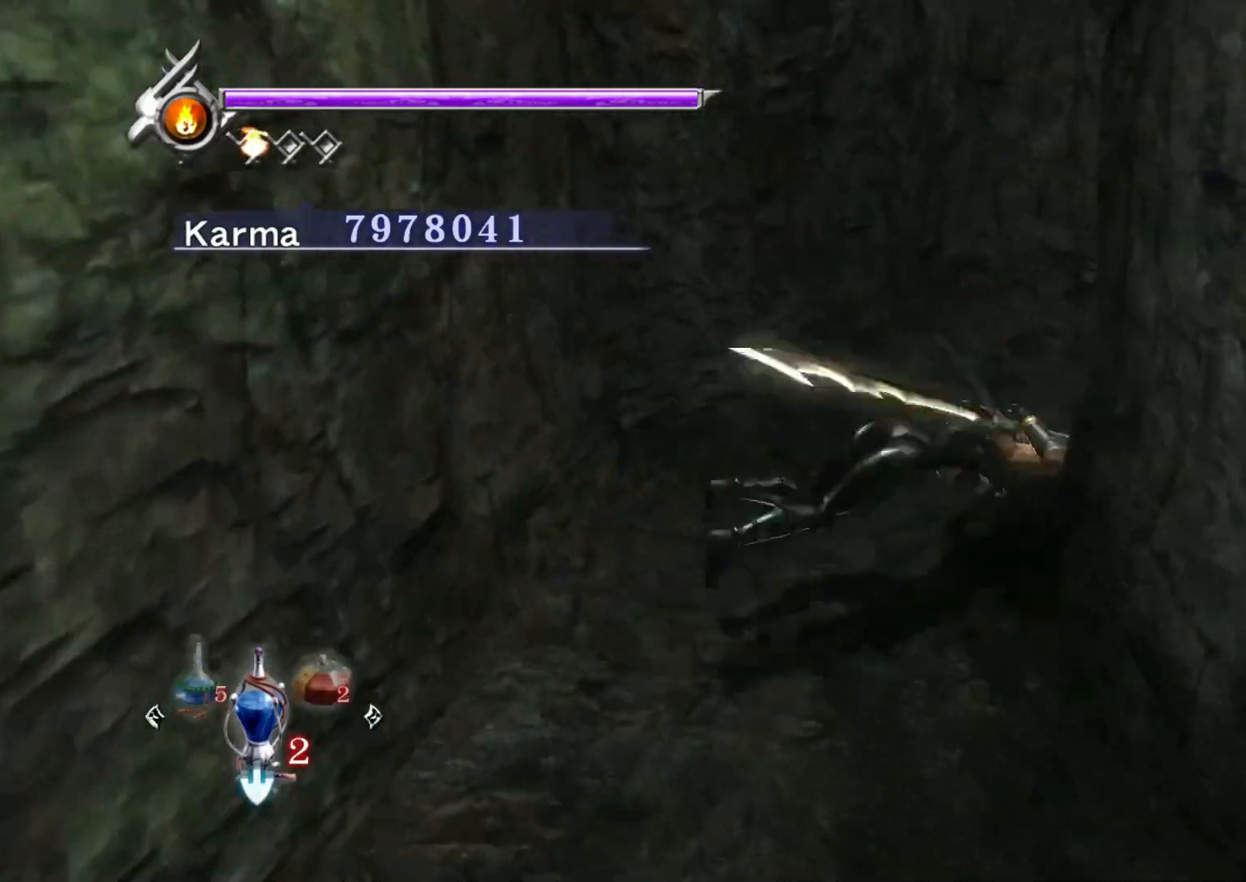
{"buttons": [], "left_stick": "right", "right_stick": "up-left", "events": [[50, "R2", "down"], [83, "A", "down"], [133, "L2", "up"], [183, "A", "up"], [250, "R2", "up"], [367, "right_stick", "up-left"]]}
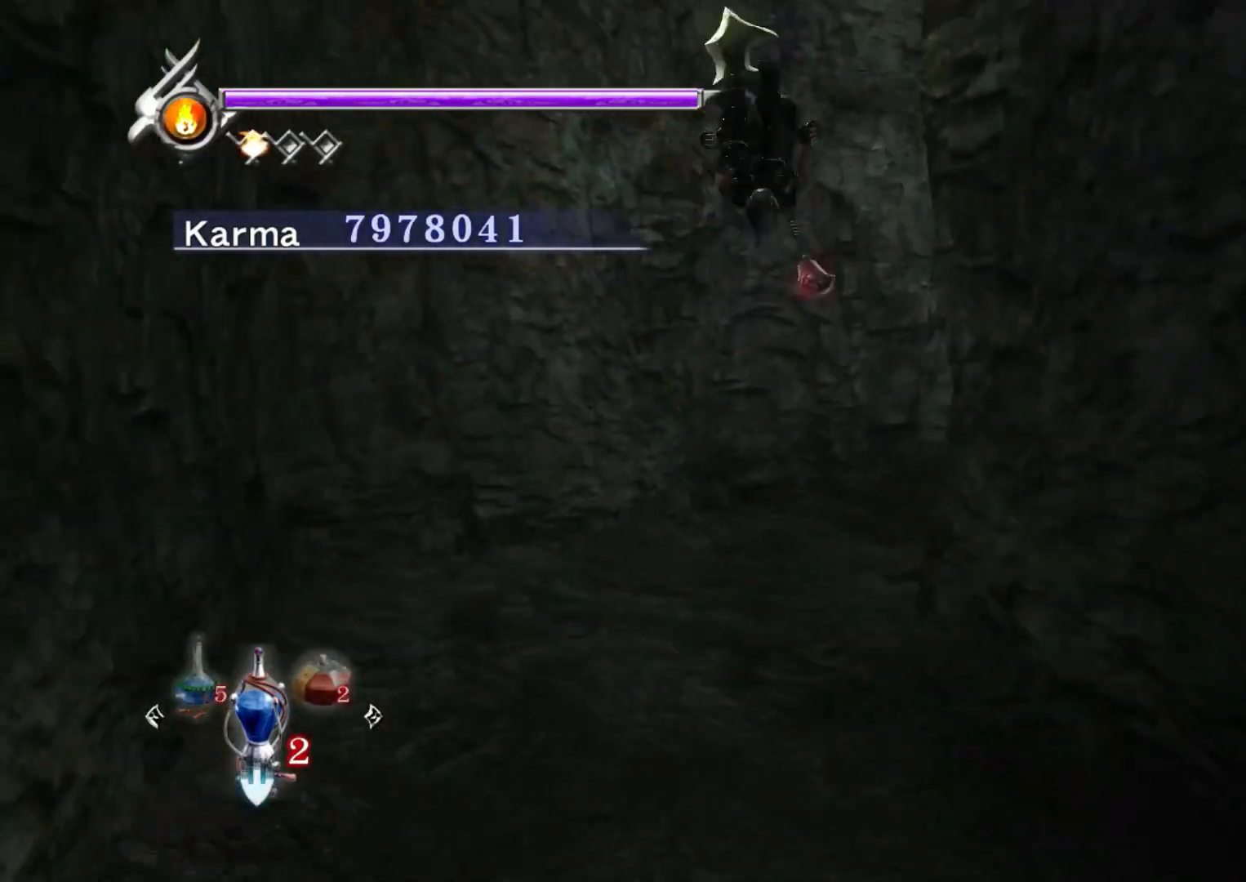
{"buttons": [], "left_stick": "right", "right_stick": "up-left", "events": []}
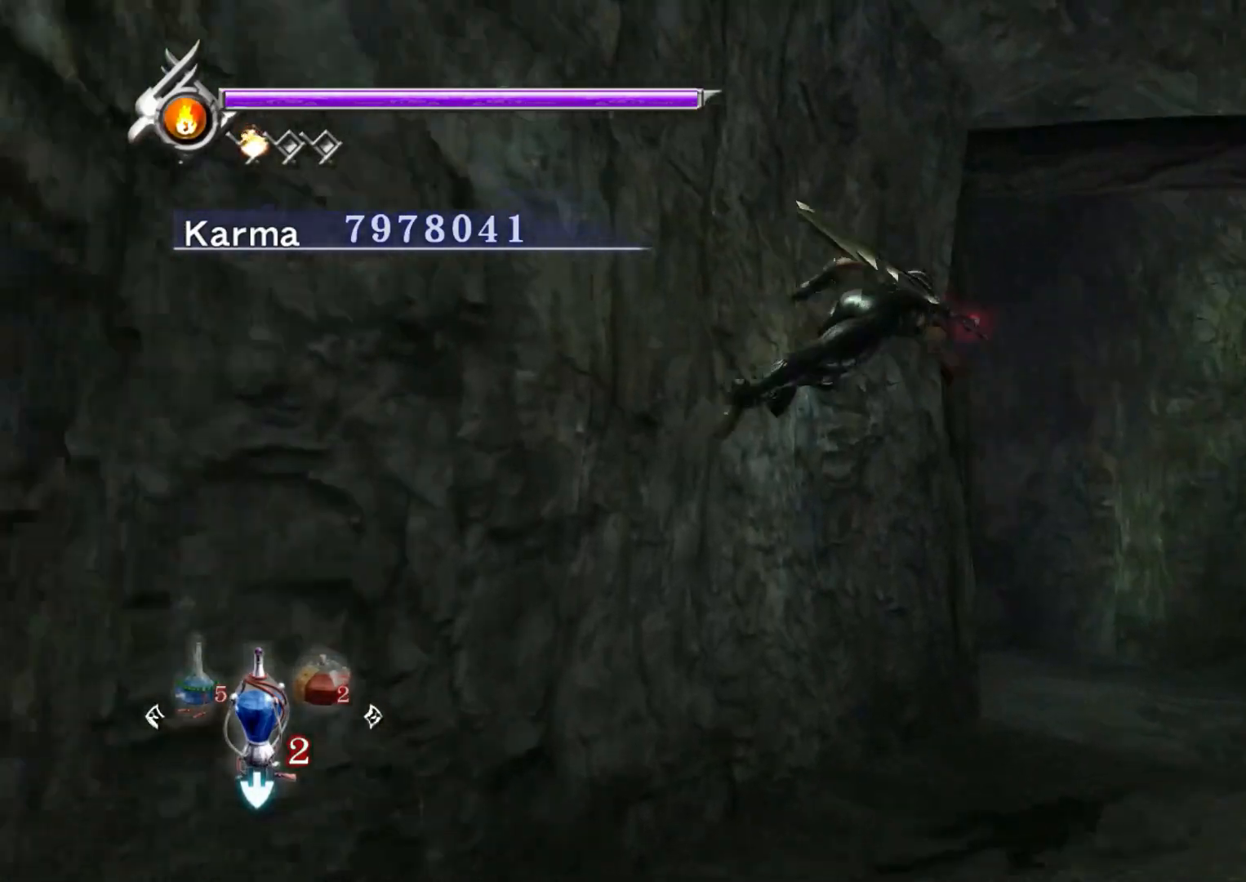
{"buttons": [], "left_stick": "up-right", "right_stick": "up-left", "events": [[50, "left_stick", "center"], [167, "left_stick", "up-right"]]}
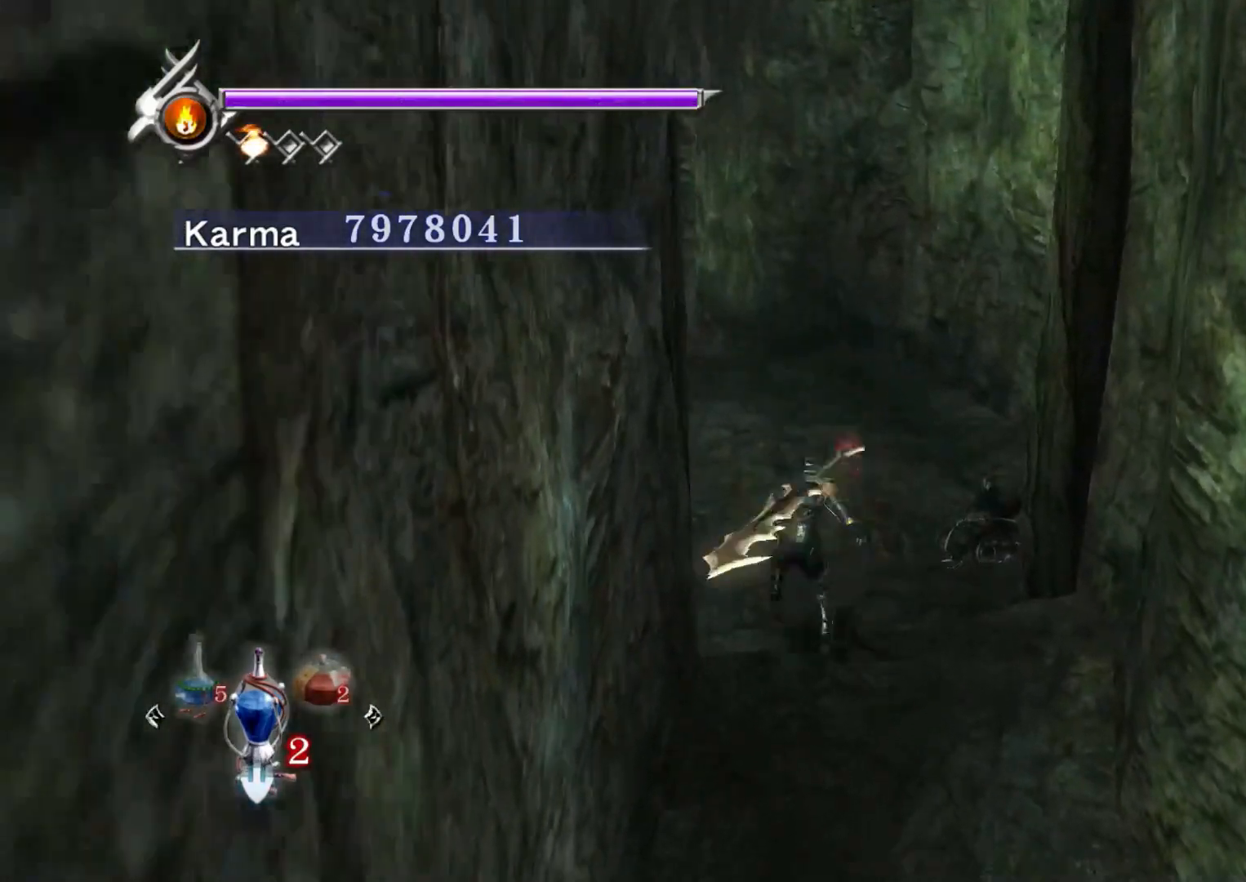
{"buttons": ["B"], "left_stick": "up-right", "right_stick": "center", "events": [[17, "left_stick", "right"], [150, "left_stick", "up-right"], [217, "right_stick", "center"], [300, "B", "down"]]}
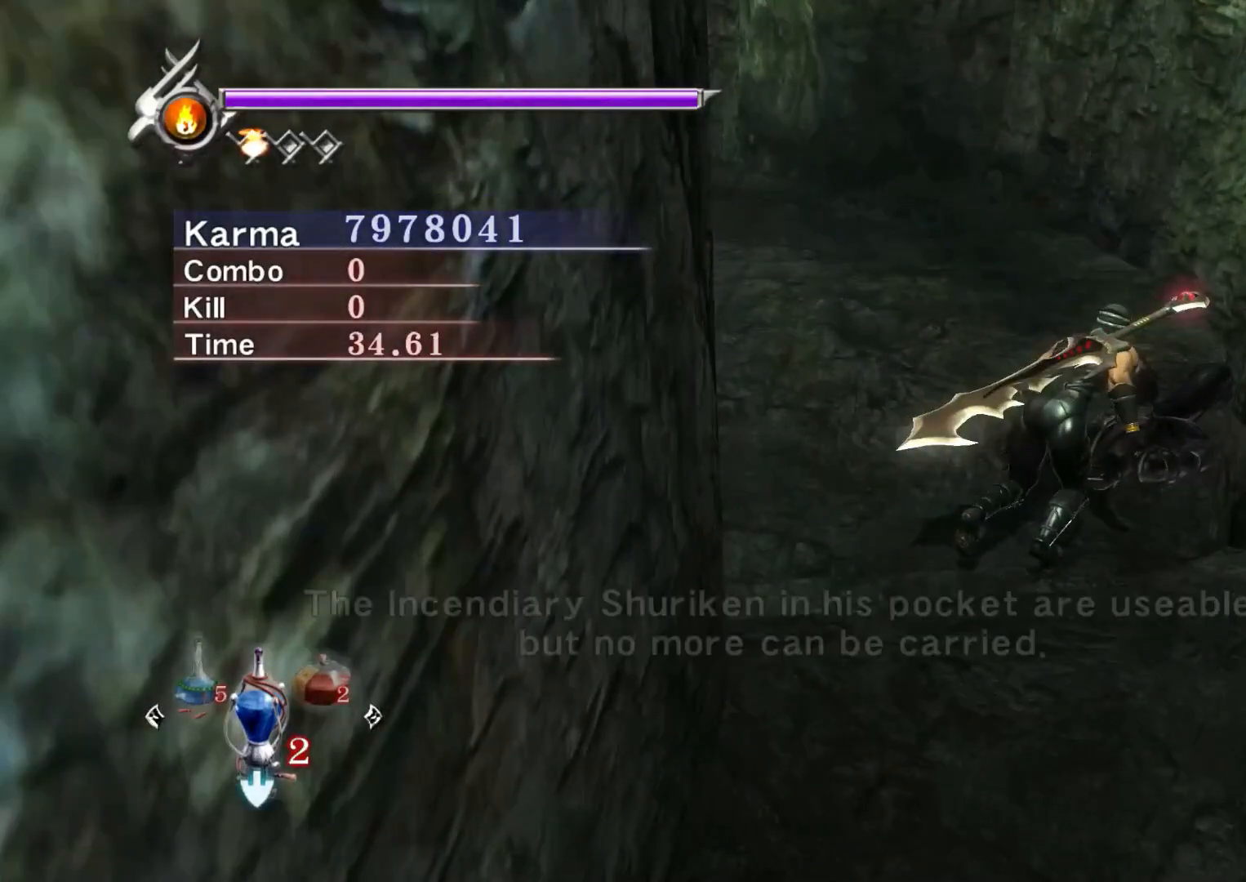
{"buttons": [], "left_stick": "center", "right_stick": "center", "events": [[33, "B", "up"], [50, "left_stick", "center"], [233, "B", "down"], [350, "B", "up"]]}
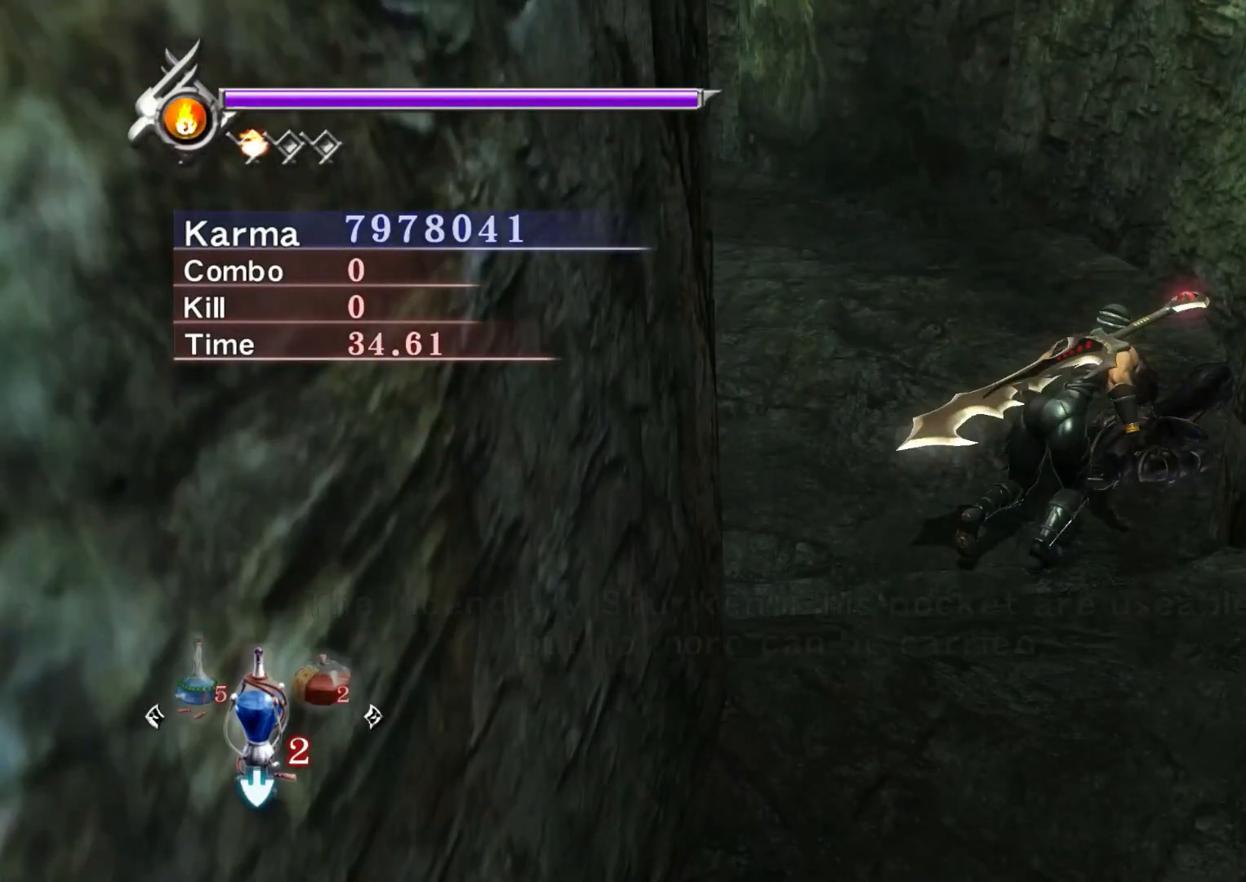
{"buttons": [], "left_stick": "up-left", "right_stick": "center", "events": [[17, "left_stick", "up-left"], [117, "left_stick", "left"], [150, "L2", "down"], [250, "R2", "down"], [267, "A", "down"], [367, "A", "up"], [383, "L2", "up"], [383, "left_stick", "up-left"], [417, "R2", "up"]]}
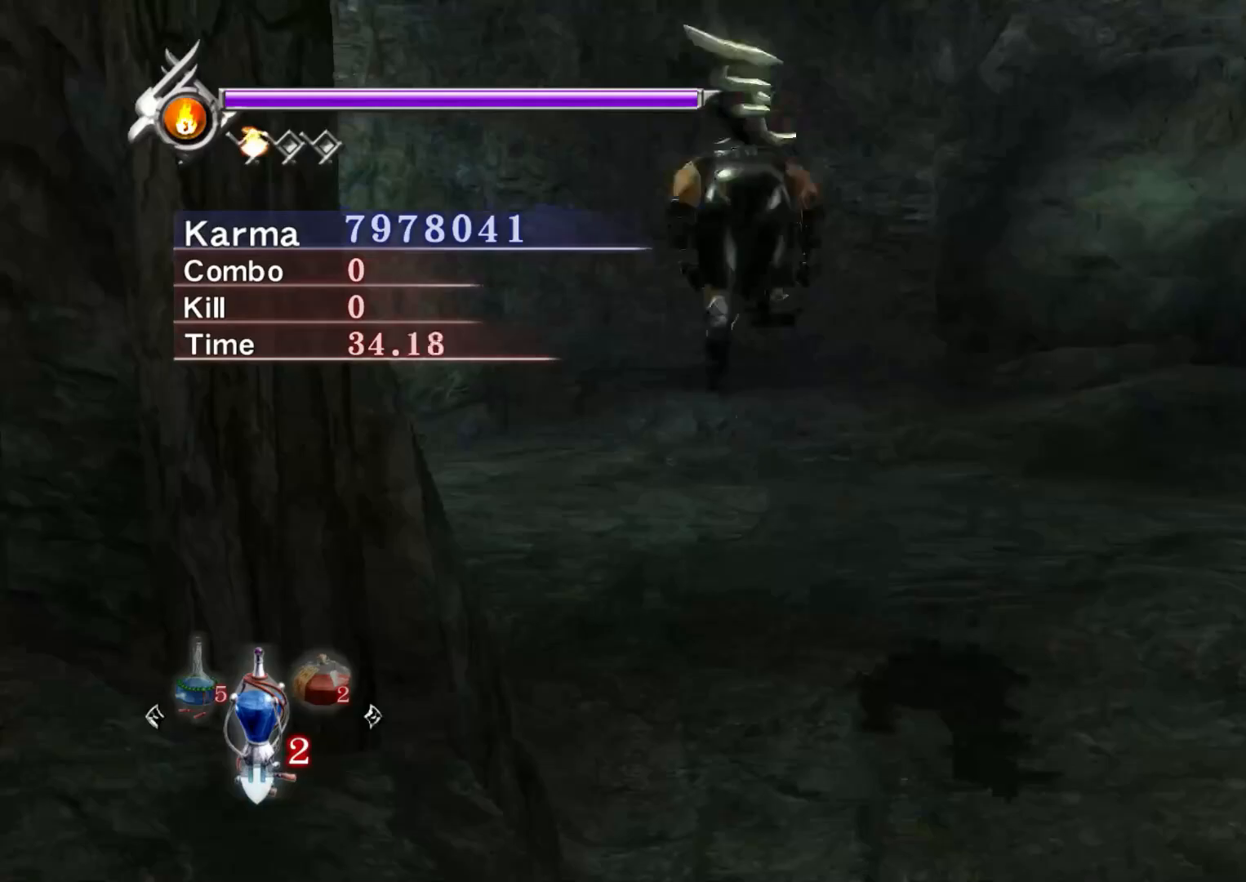
{"buttons": [], "left_stick": "right", "right_stick": "up-right", "events": [[50, "right_stick", "up-right"], [450, "left_stick", "right"]]}
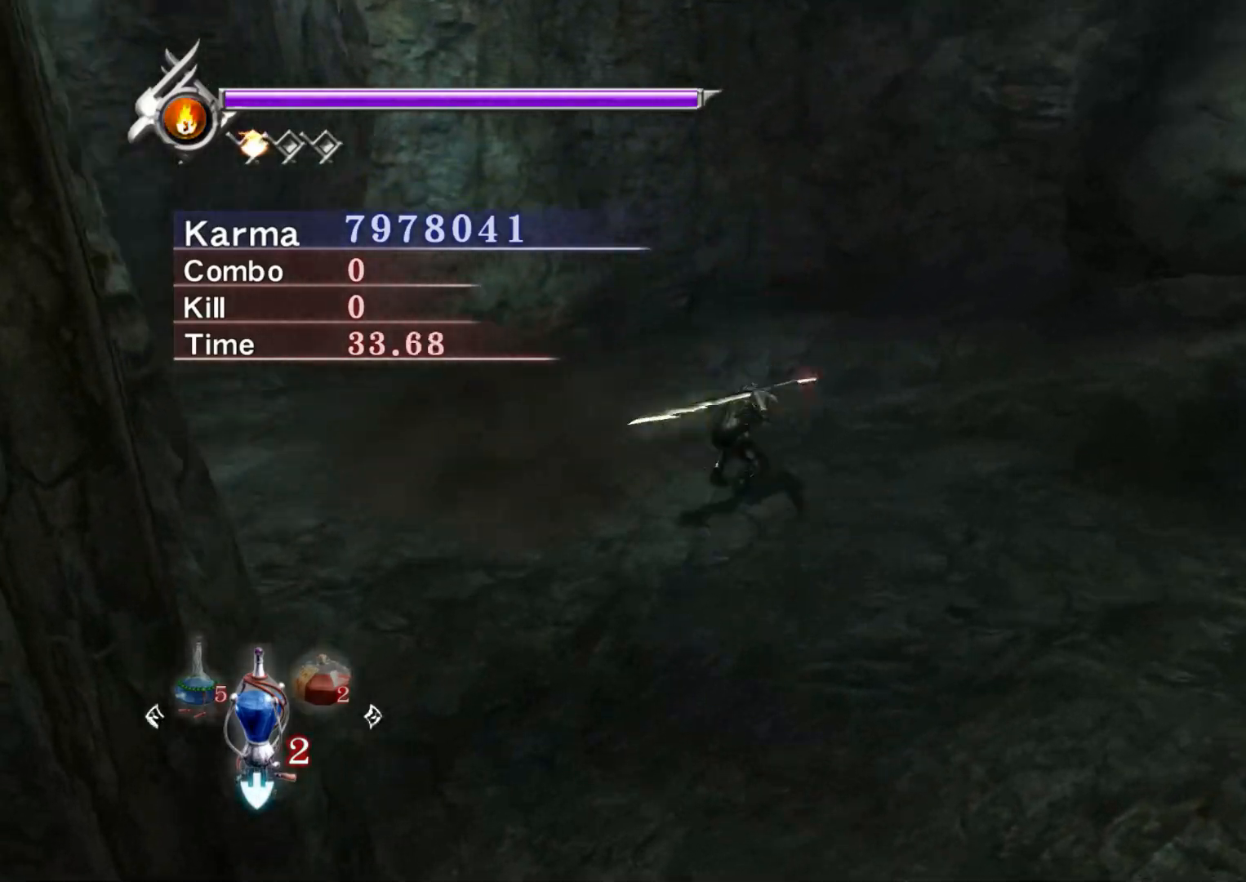
{"buttons": [], "left_stick": "center", "right_stick": "center", "events": [[33, "left_stick", "down-right"], [200, "right_stick", "center"], [300, "Y", "down"], [383, "Y", "up"], [433, "left_stick", "center"]]}
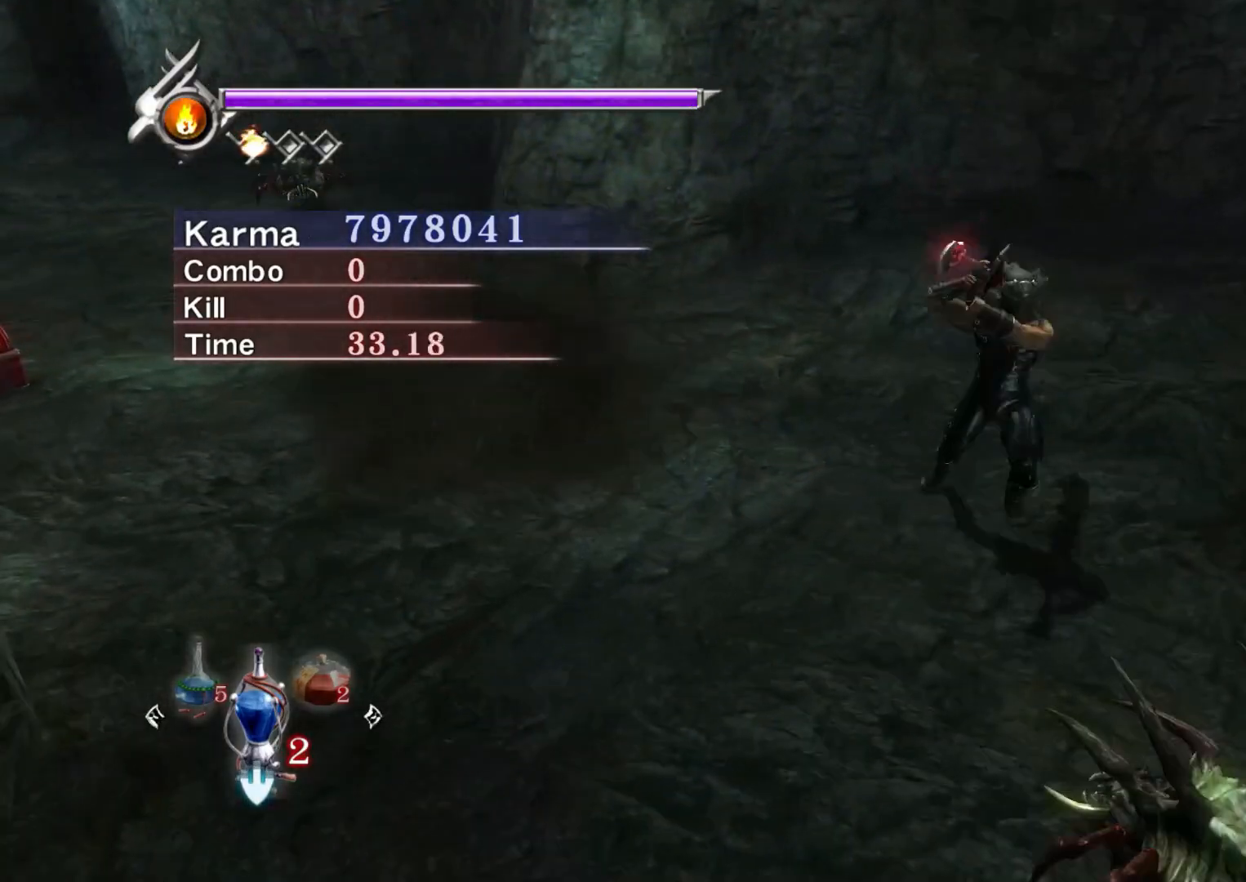
{"buttons": ["L2"], "left_stick": "center", "right_stick": "center", "events": [[17, "L2", "down"], [50, "right_stick", "right"], [333, "right_stick", "center"]]}
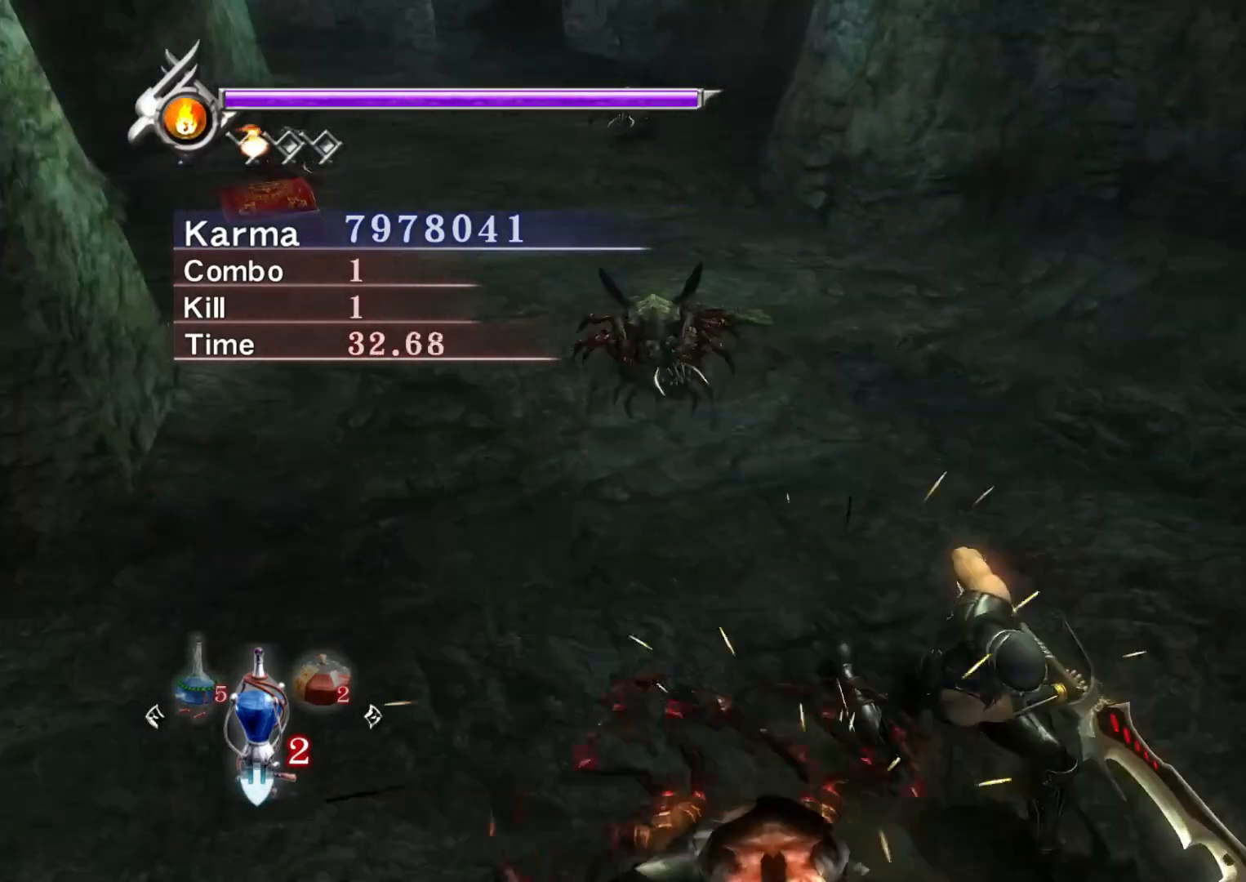
{"buttons": ["L2"], "left_stick": "center", "right_stick": "center", "events": [[333, "right_stick", "right"], [483, "right_stick", "center"]]}
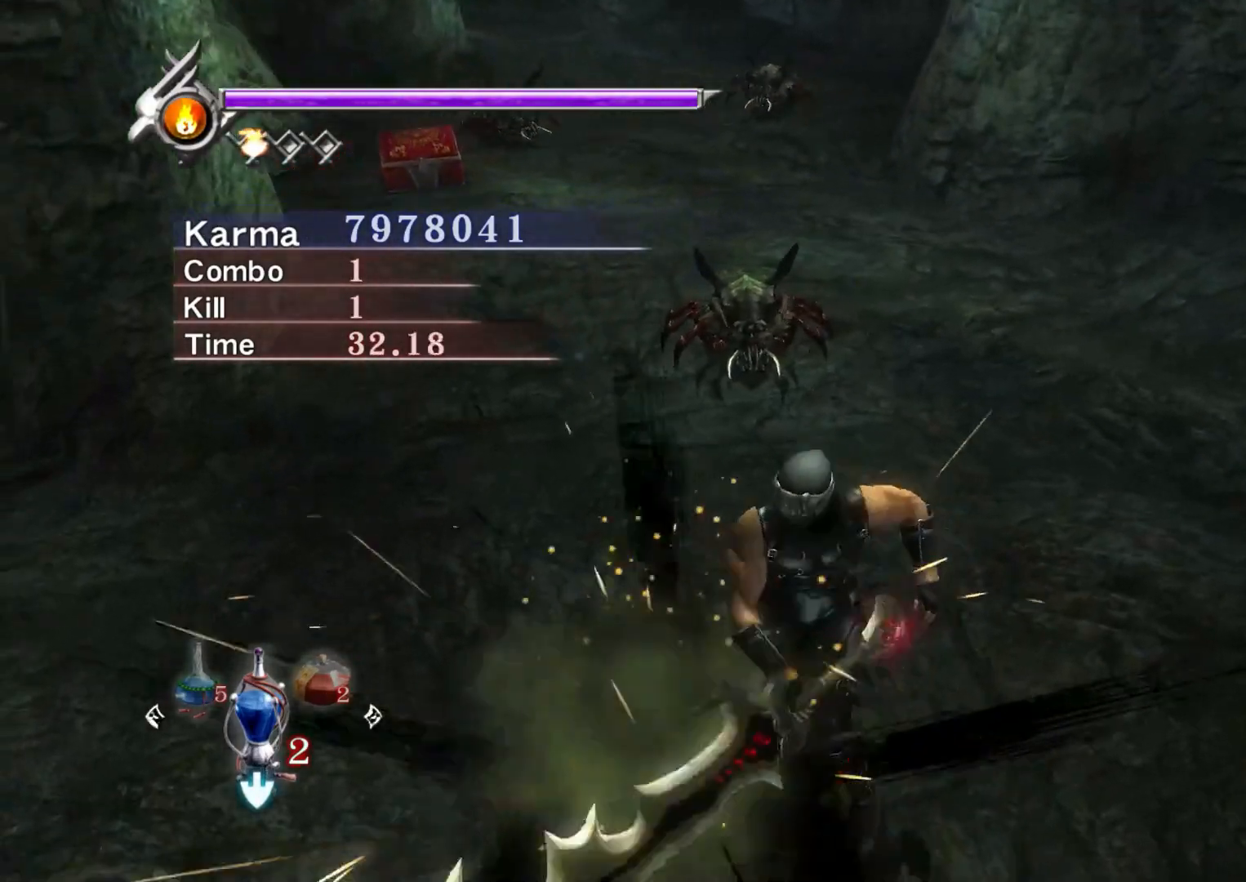
{"buttons": [], "left_stick": "up", "right_stick": "center", "events": [[217, "L2", "up"], [217, "left_stick", "up"], [300, "Y", "down"], [417, "Y", "up"]]}
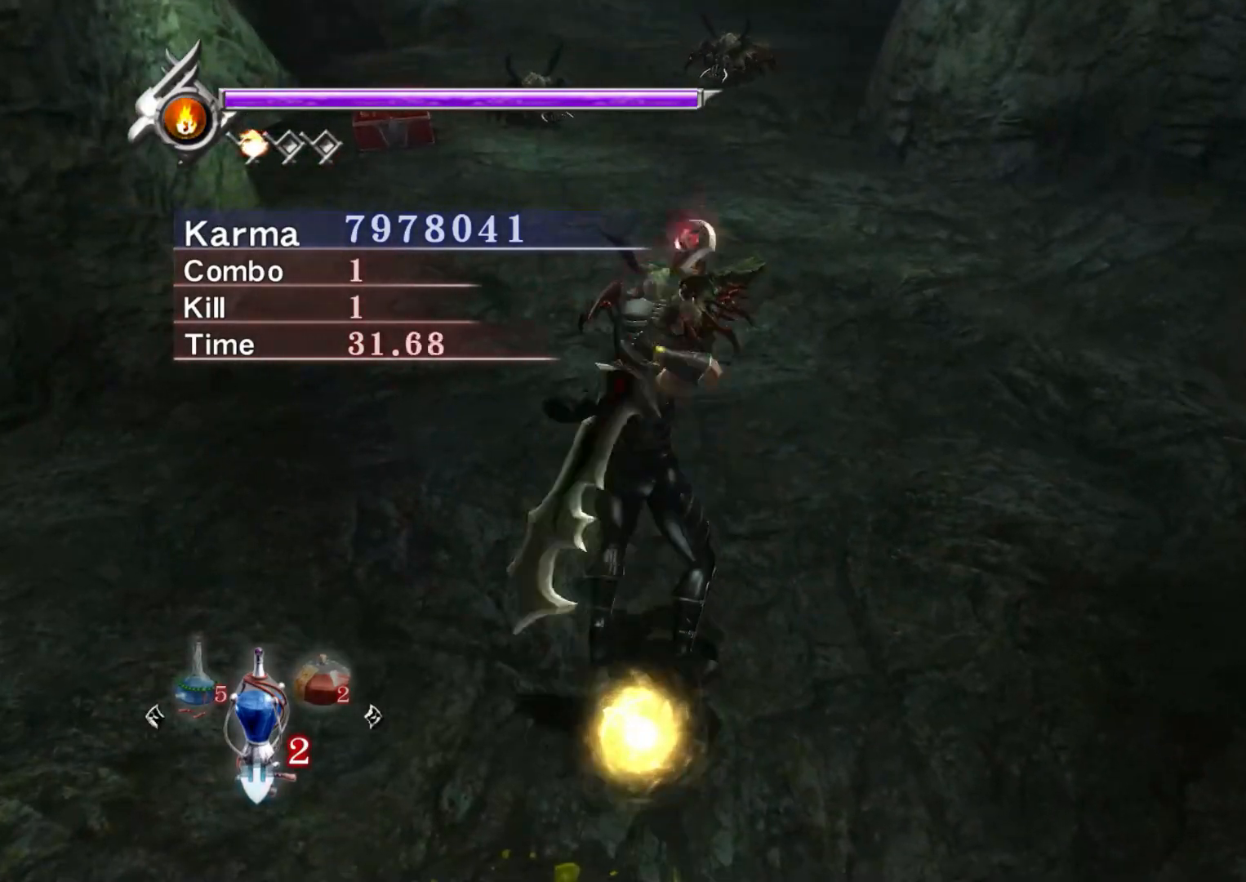
{"buttons": ["L2"], "left_stick": "center", "right_stick": "center", "events": [[17, "L2", "down"], [33, "left_stick", "center"], [283, "right_stick", "down-right"], [500, "right_stick", "center"]]}
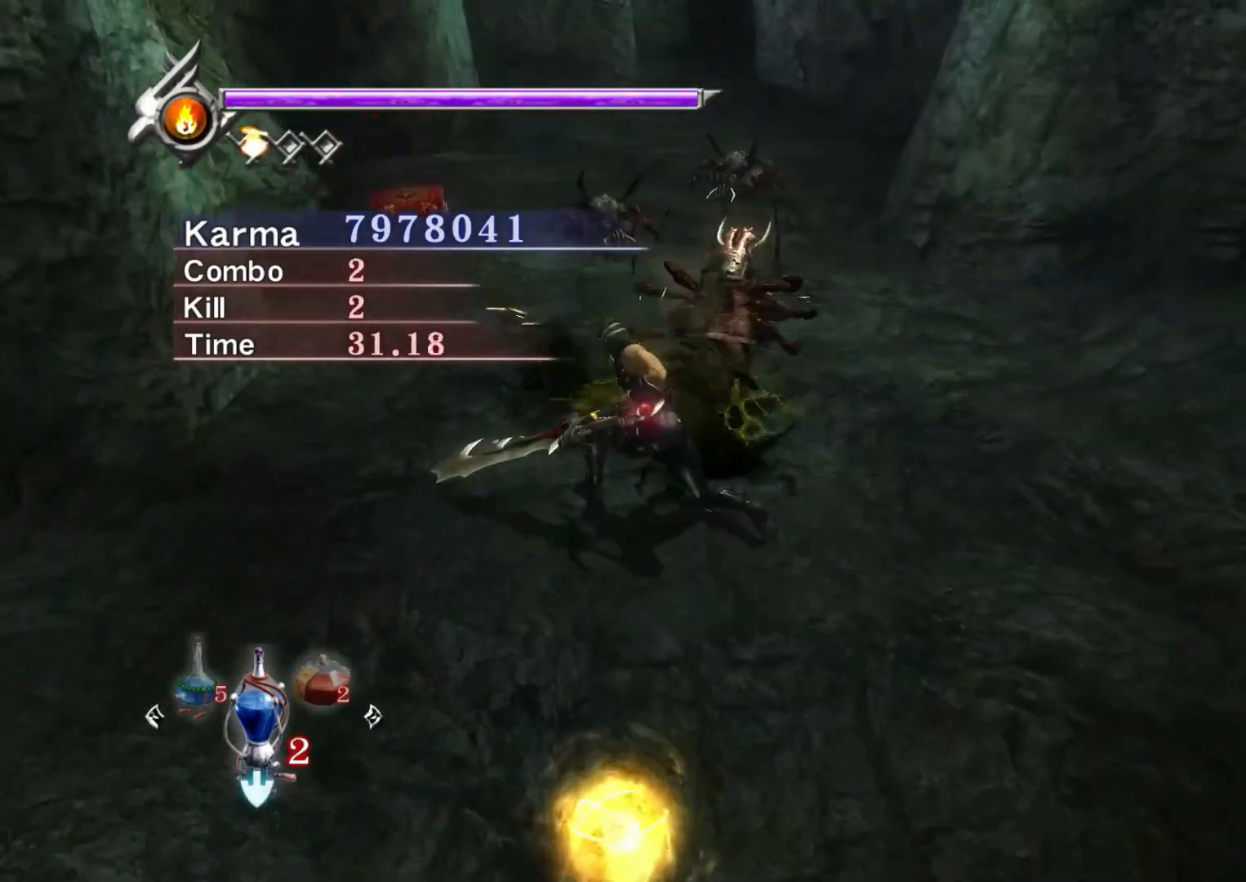
{"buttons": ["L2"], "left_stick": "center", "right_stick": "center", "events": [[300, "right_stick", "down-right"], [450, "right_stick", "center"]]}
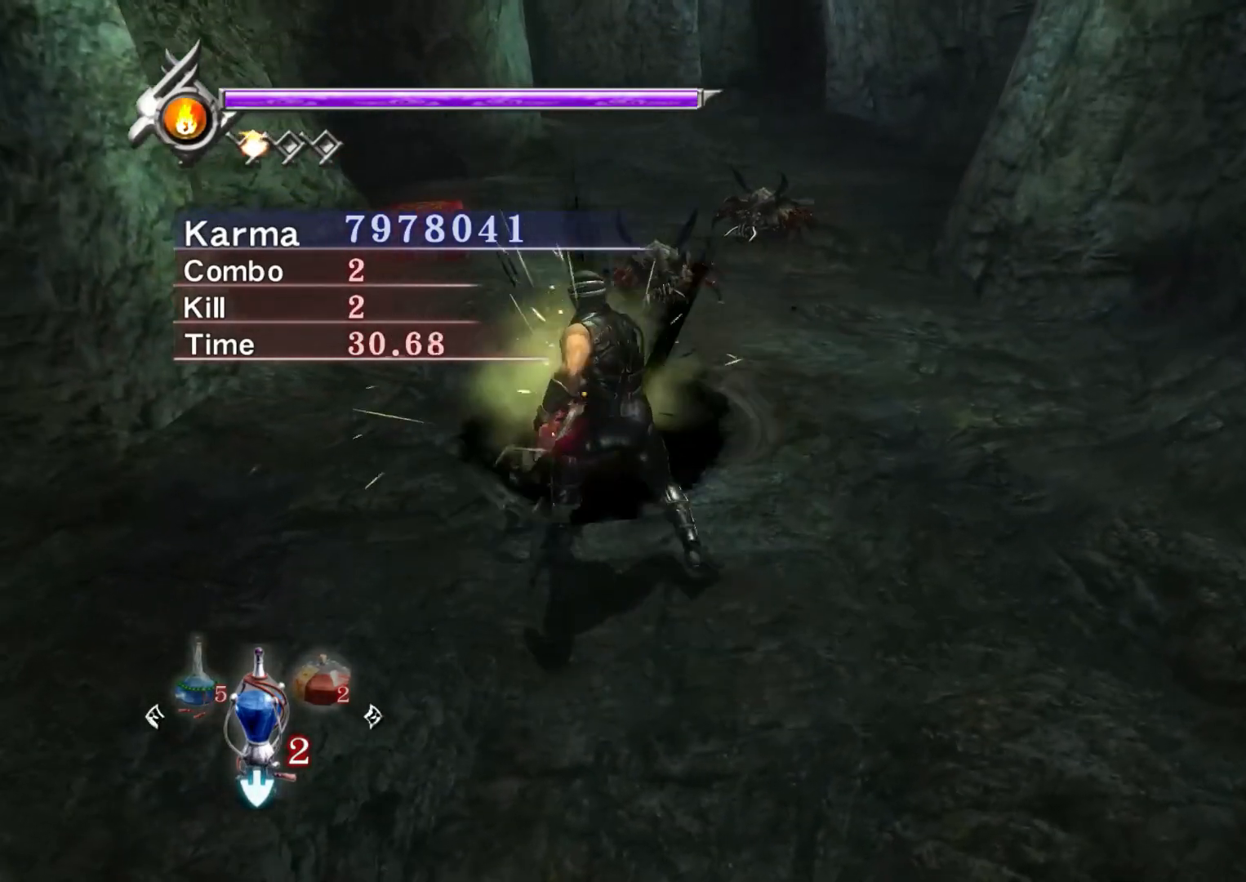
{"buttons": ["A", "L2"], "left_stick": "up", "right_stick": "center", "events": [[267, "left_stick", "up"], [450, "A", "down"]]}
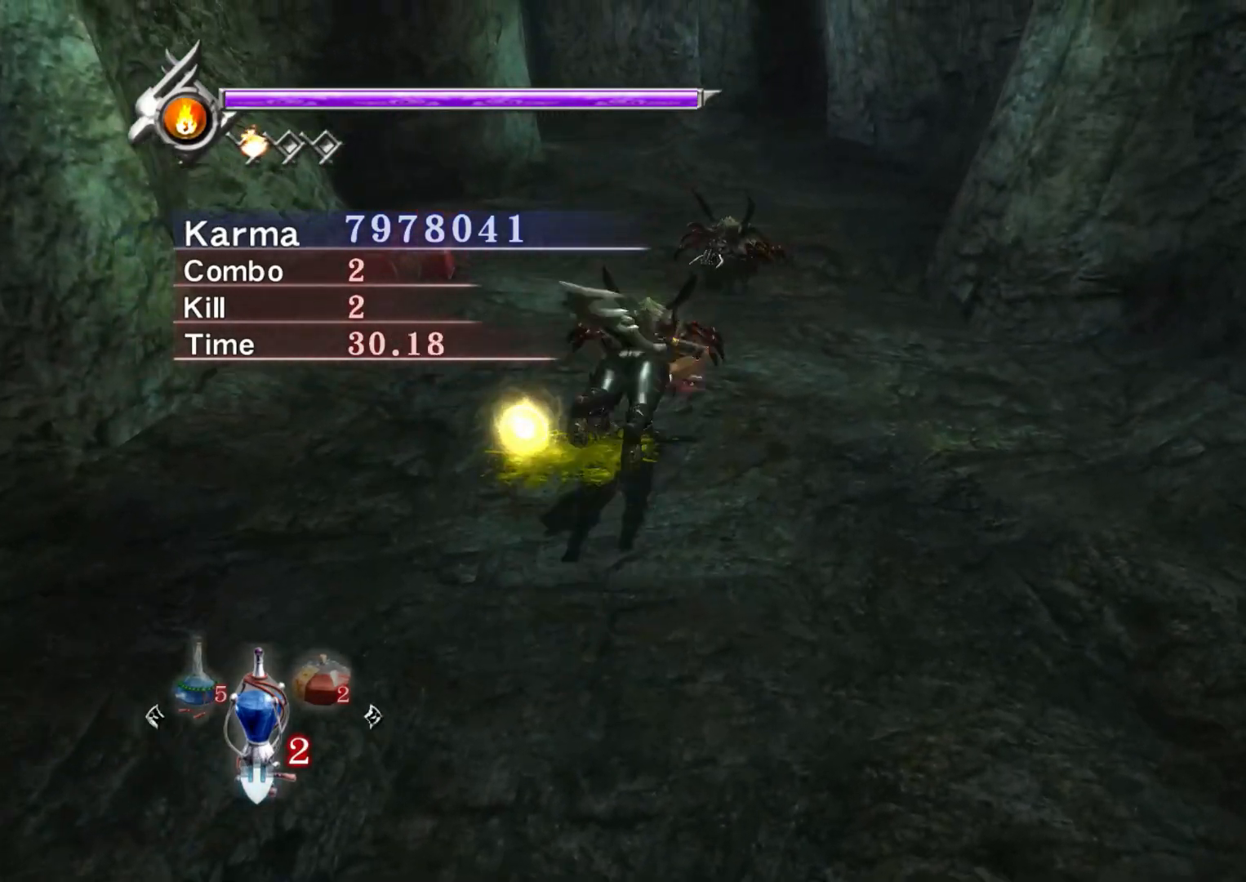
{"buttons": ["L2", "R1"], "left_stick": "up", "right_stick": "up", "events": [[33, "A", "up"], [167, "right_stick", "up"], [500, "R1", "down"]]}
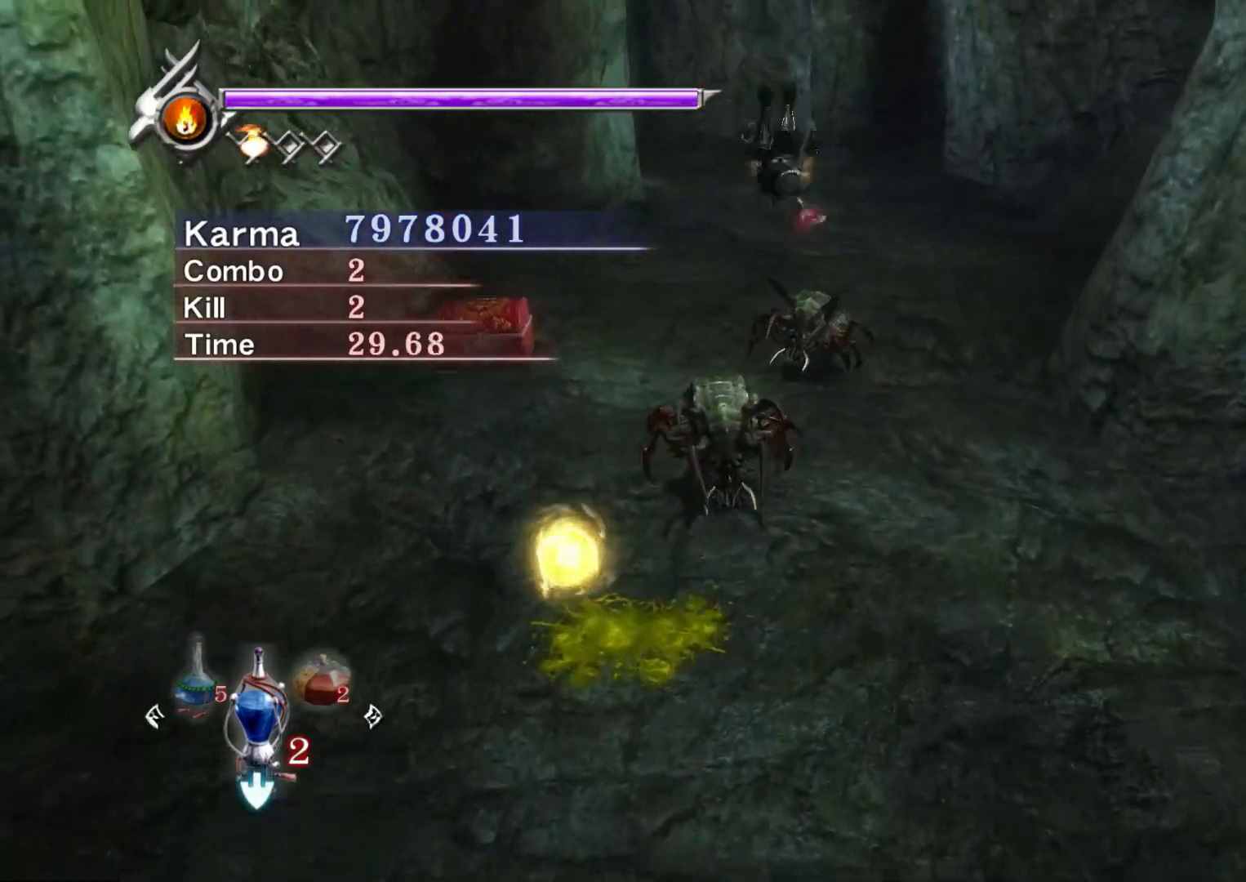
{"buttons": ["L2"], "left_stick": "down", "right_stick": "up", "events": [[133, "R1", "up"], [133, "left_stick", "down"]]}
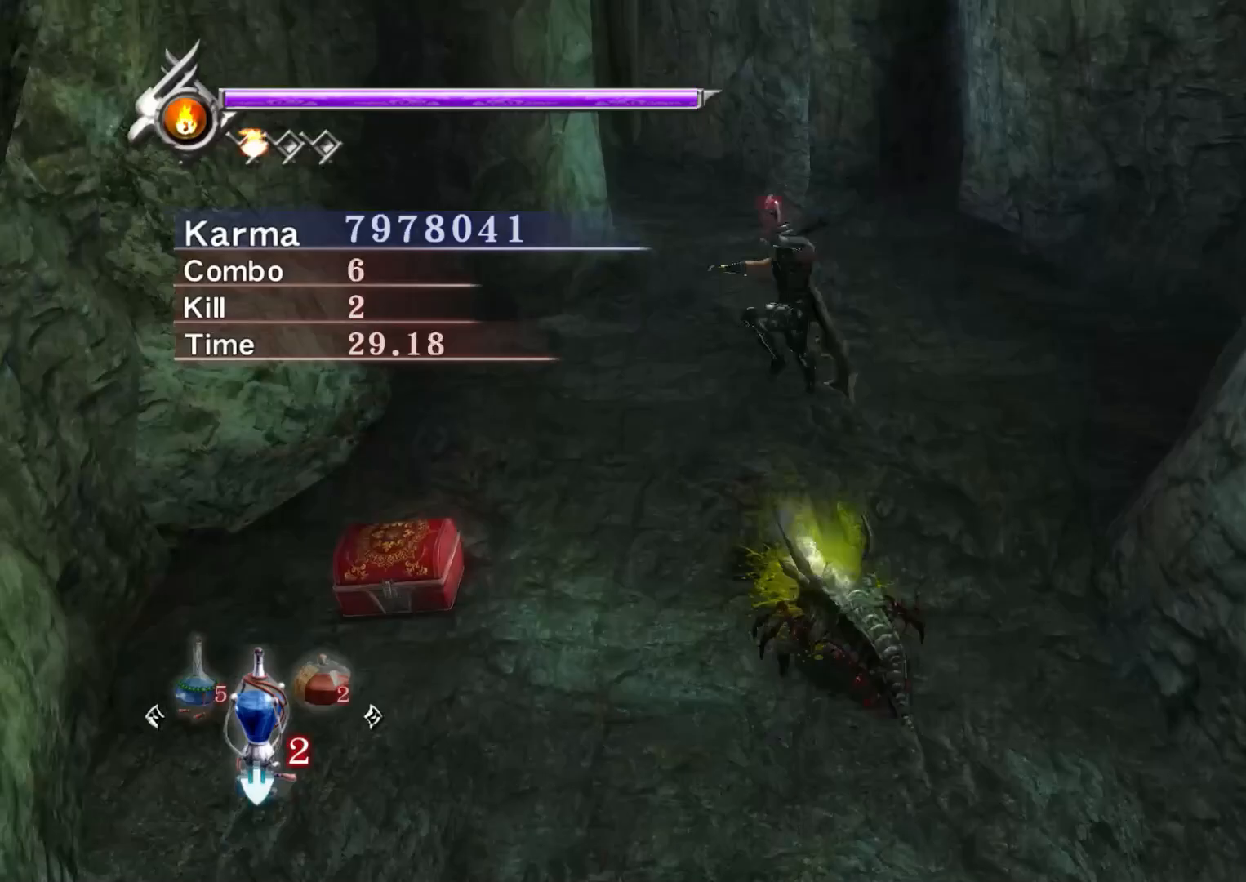
{"buttons": ["R2"], "left_stick": "down", "right_stick": "center", "events": [[33, "right_stick", "center"], [67, "Y", "down"], [200, "L2", "up"], [267, "Y", "up"], [433, "R2", "down"]]}
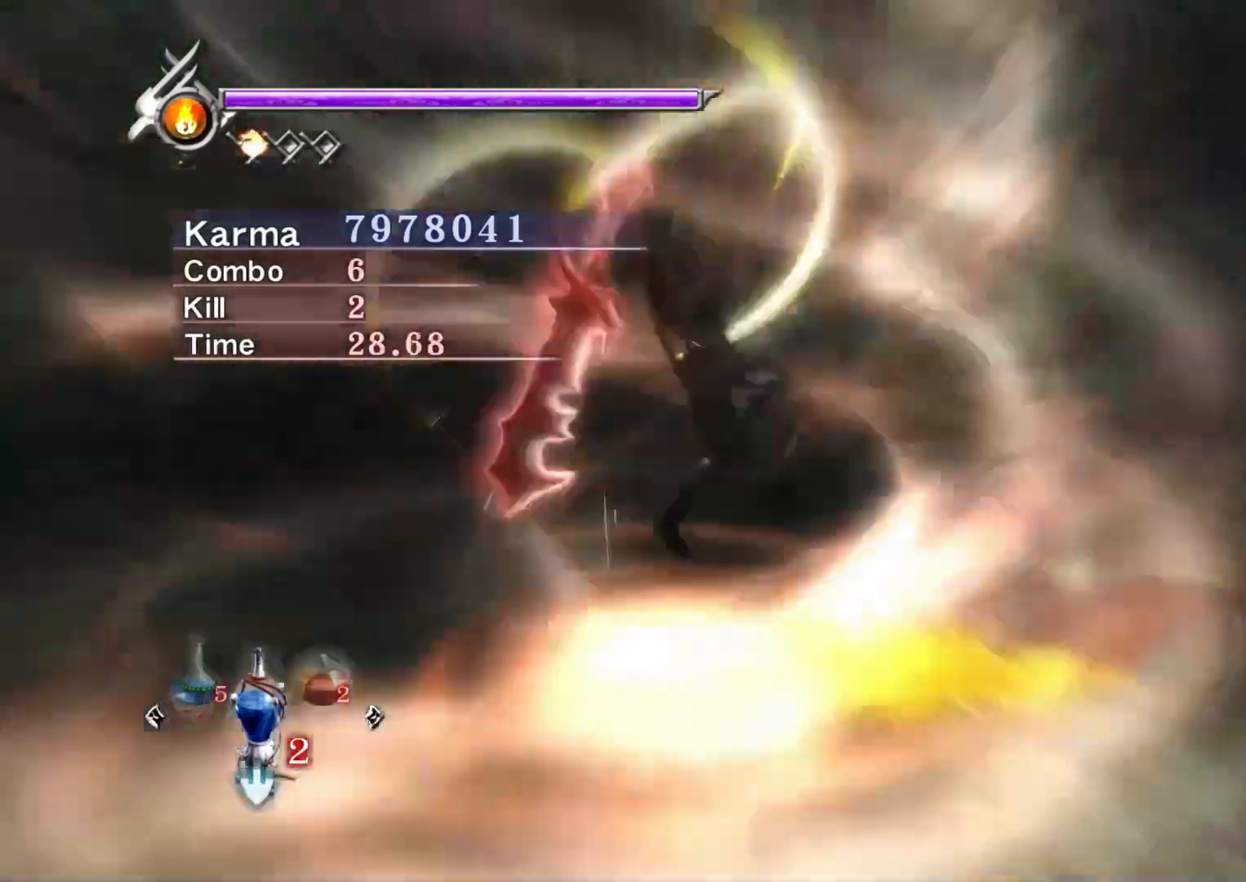
{"buttons": ["L2"], "left_stick": "center", "right_stick": "center", "events": [[17, "left_stick", "center"], [50, "R2", "up"], [67, "left_stick", "up"], [150, "right_stick", "up-right"], [283, "right_stick", "center"], [350, "left_stick", "center"], [467, "L2", "down"]]}
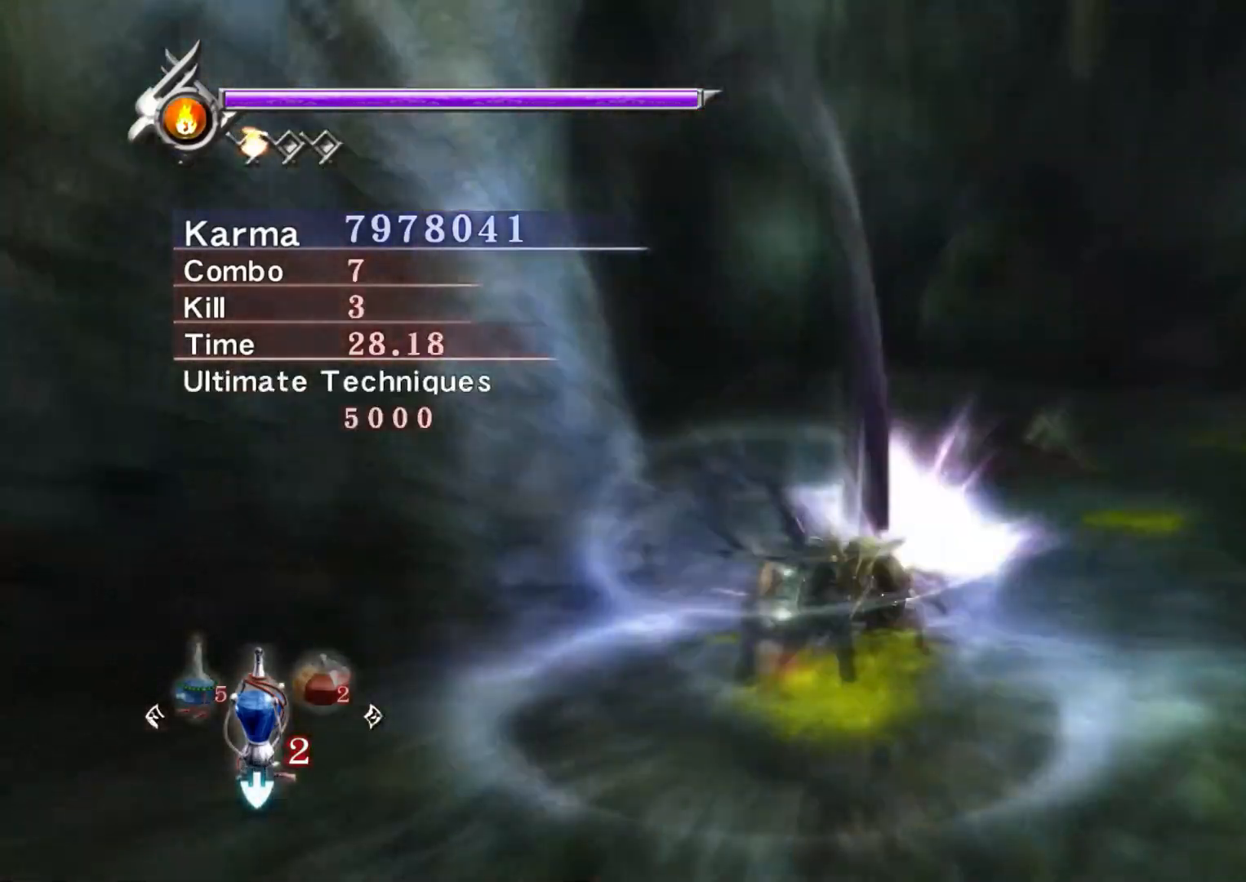
{"buttons": ["L2"], "left_stick": "center", "right_stick": "center", "events": []}
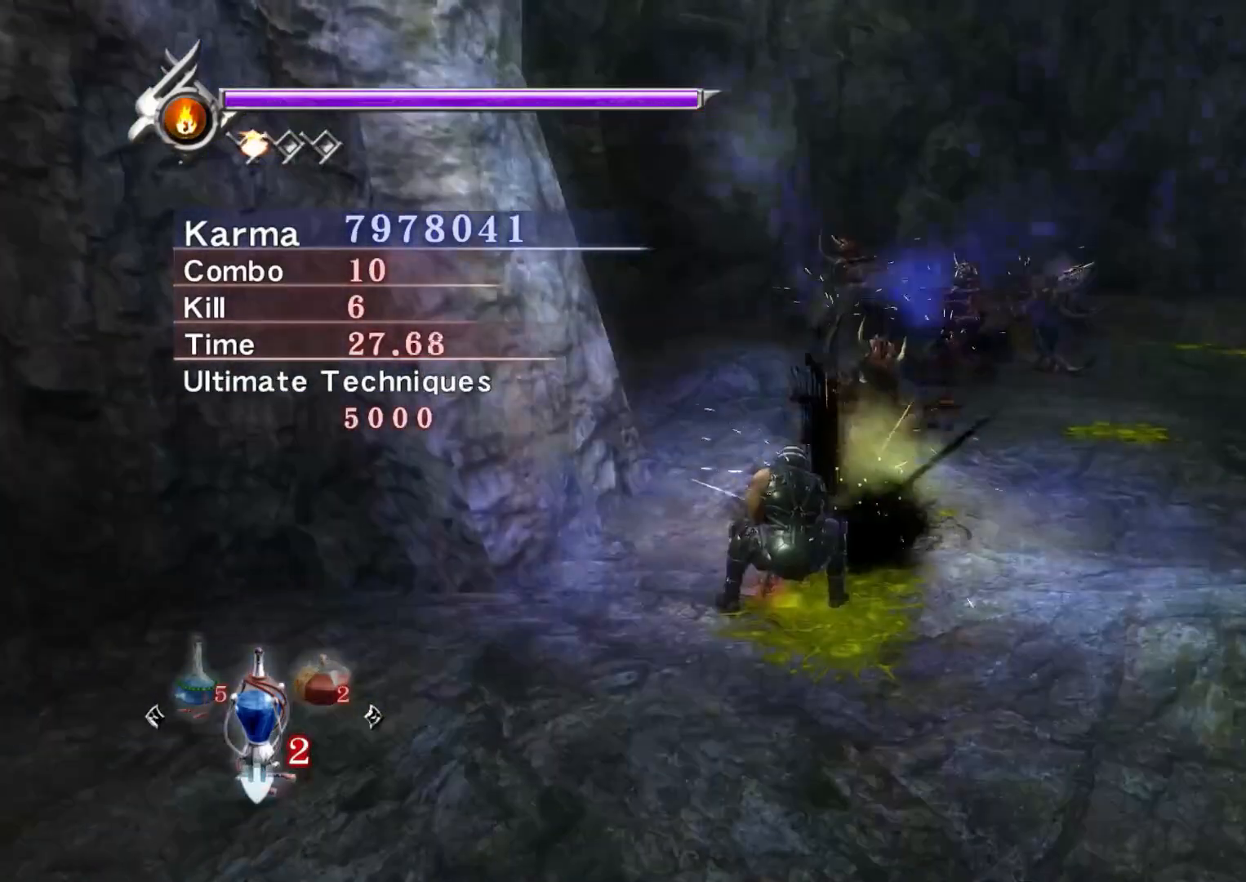
{"buttons": ["L2"], "left_stick": "up", "right_stick": "center", "events": [[233, "right_stick", "left"], [467, "left_stick", "up"], [500, "right_stick", "center"]]}